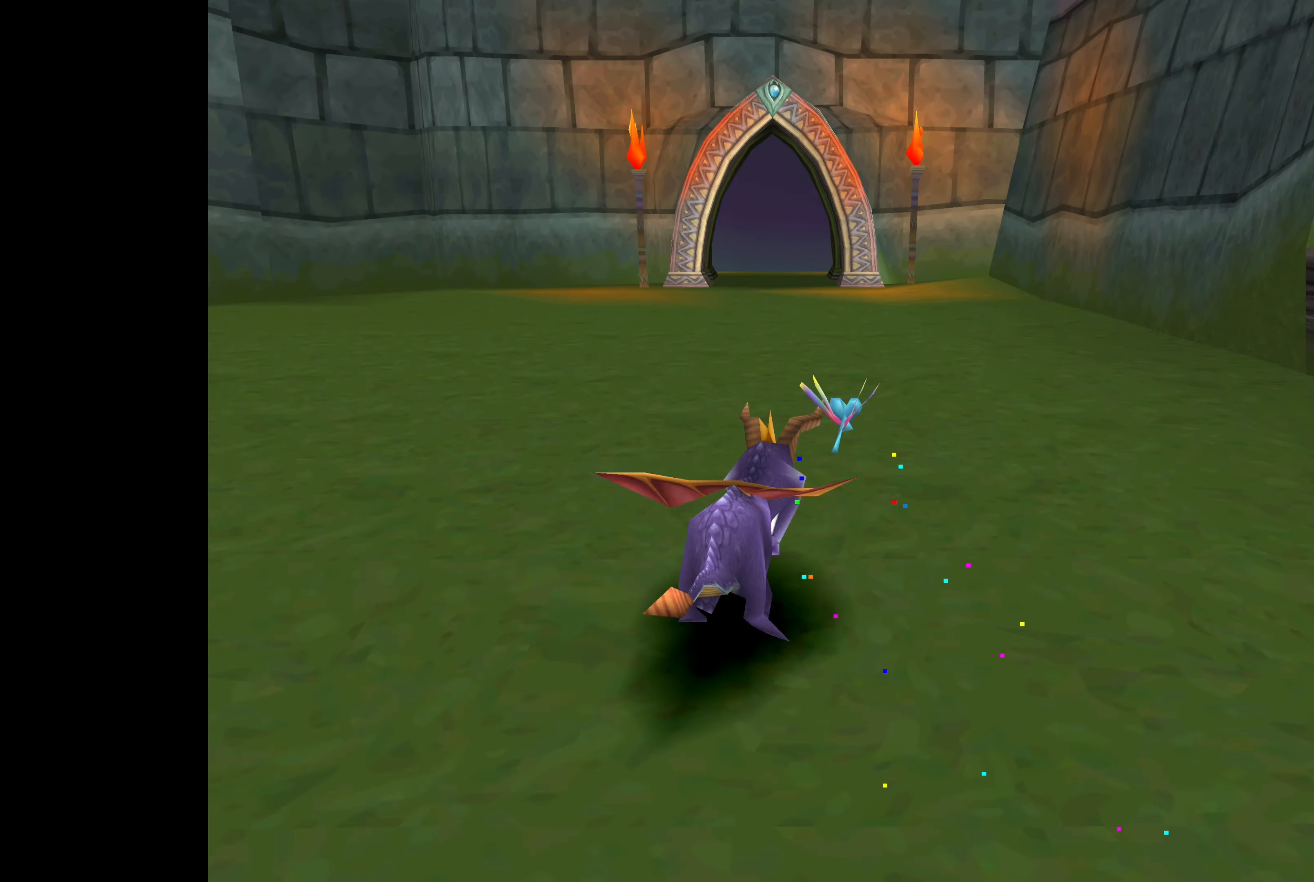
Gameplay with a controller (PlayStation layout); each line is a JSON object with the inputs held at the frame after it. "events" lists button and stick changes between this image and that frame as [ms after this image, input, new state], when the widget could be followed in between. Not read: L2 L3 R2 R3.
{"buttons": ["SQUARE"], "left_stick": "up-left", "right_stick": "center", "events": [[216, "left_stick", "up-left"]]}
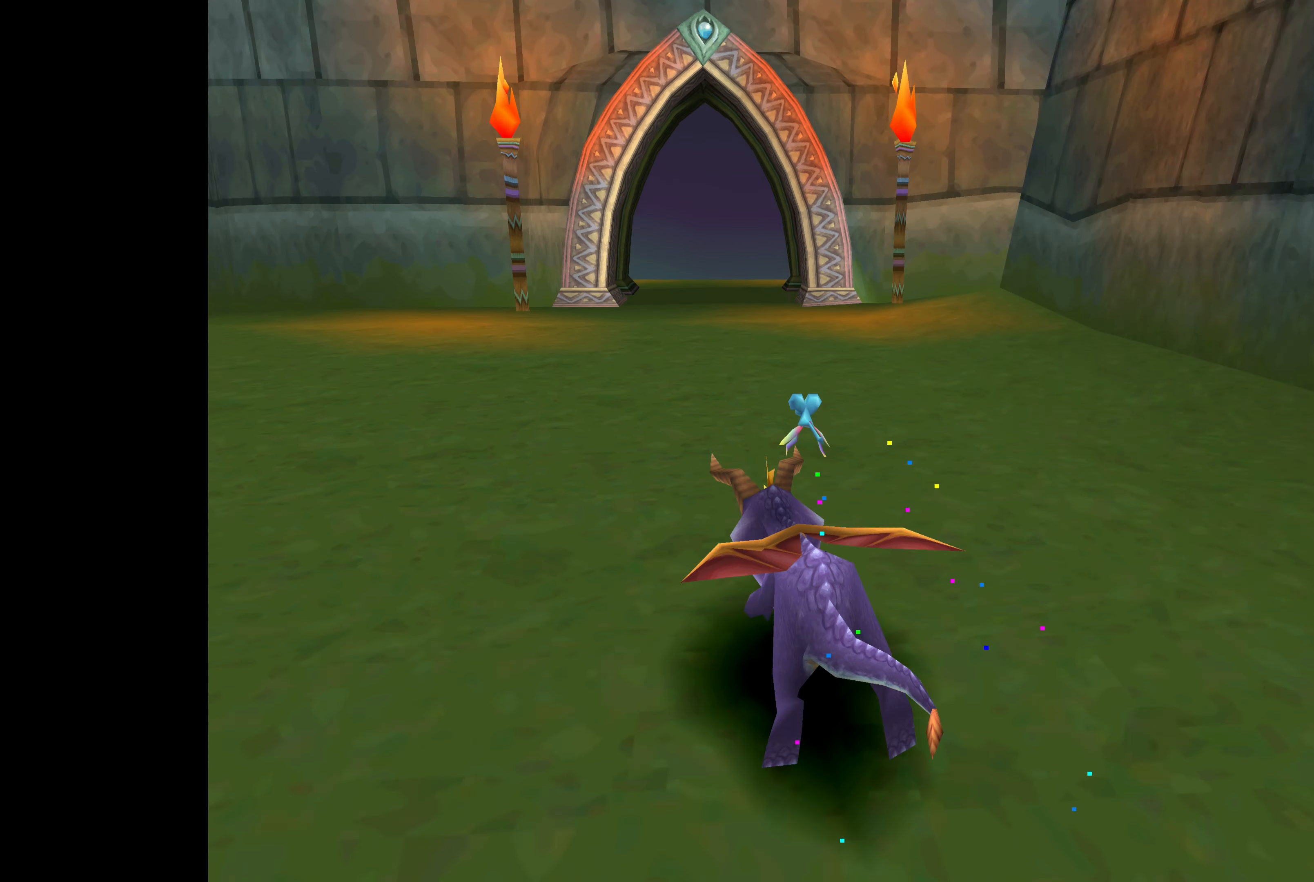
{"buttons": ["SQUARE"], "left_stick": "up-left", "right_stick": "center", "events": []}
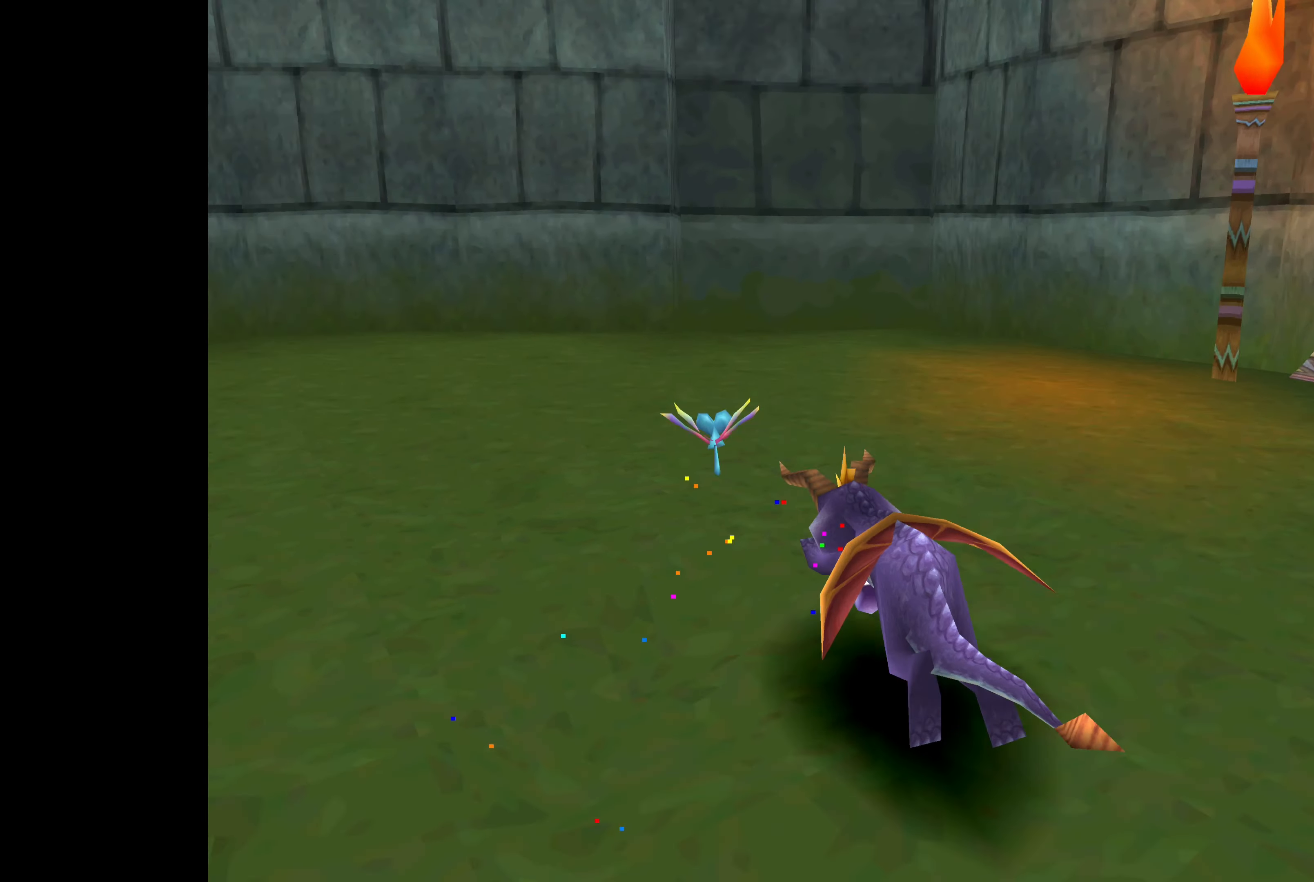
{"buttons": ["SQUARE"], "left_stick": "center", "right_stick": "center", "events": [[200, "left_stick", "left"], [433, "left_stick", "center"]]}
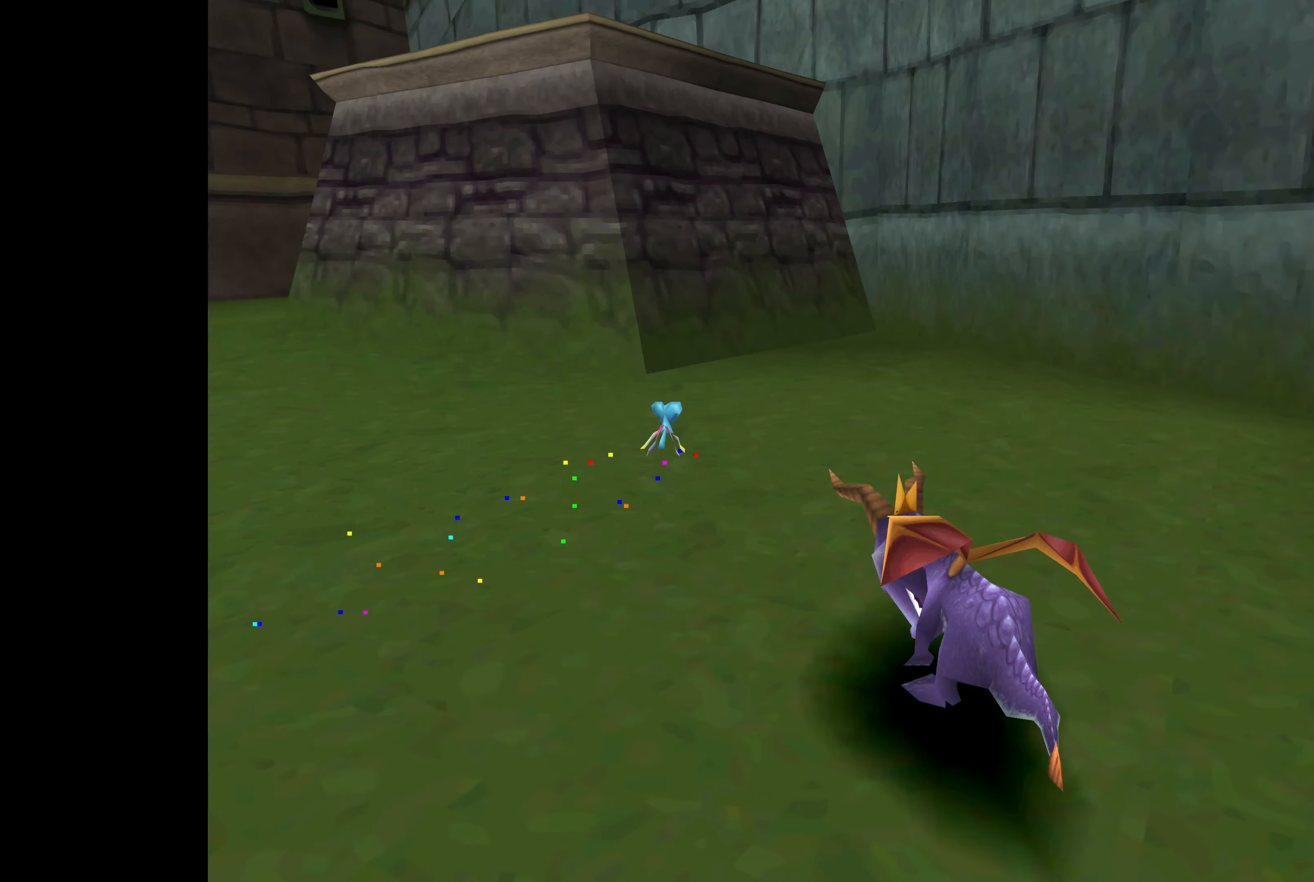
{"buttons": [], "left_stick": "left", "right_stick": "center", "events": [[400, "SQUARE", "up"], [483, "left_stick", "left"]]}
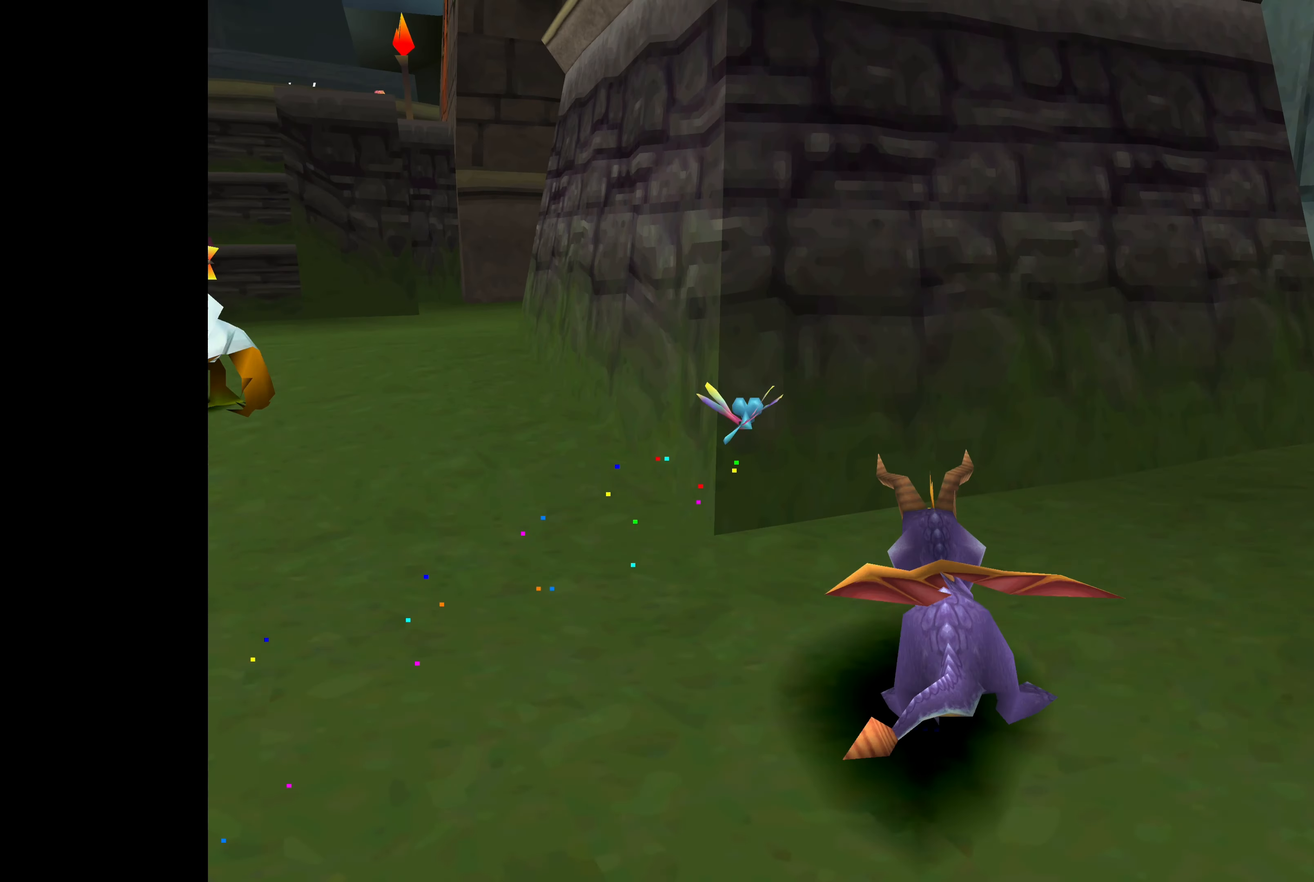
{"buttons": [], "left_stick": "left", "right_stick": "center", "events": []}
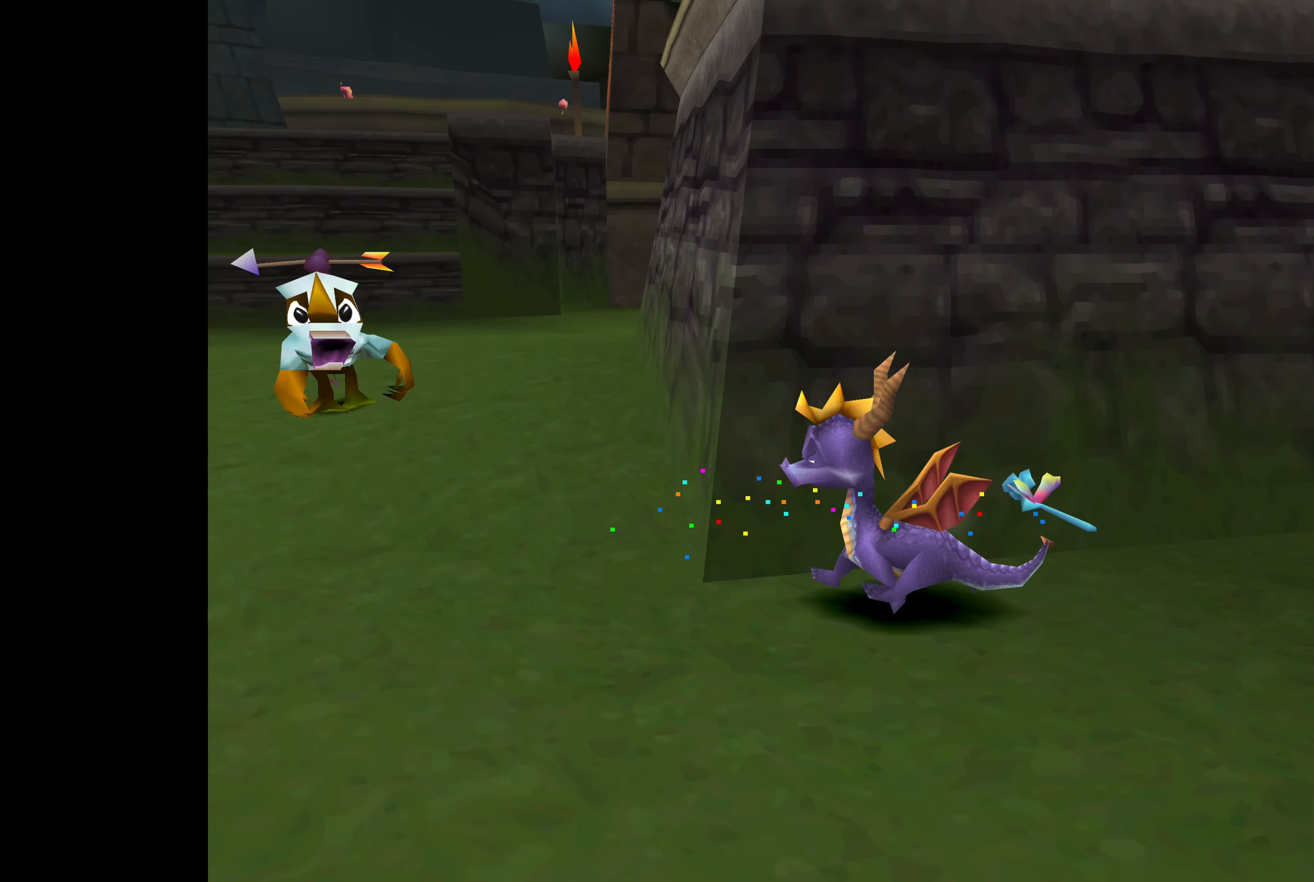
{"buttons": [], "left_stick": "left", "right_stick": "center", "events": [[66, "left_stick", "down-left"], [466, "left_stick", "left"]]}
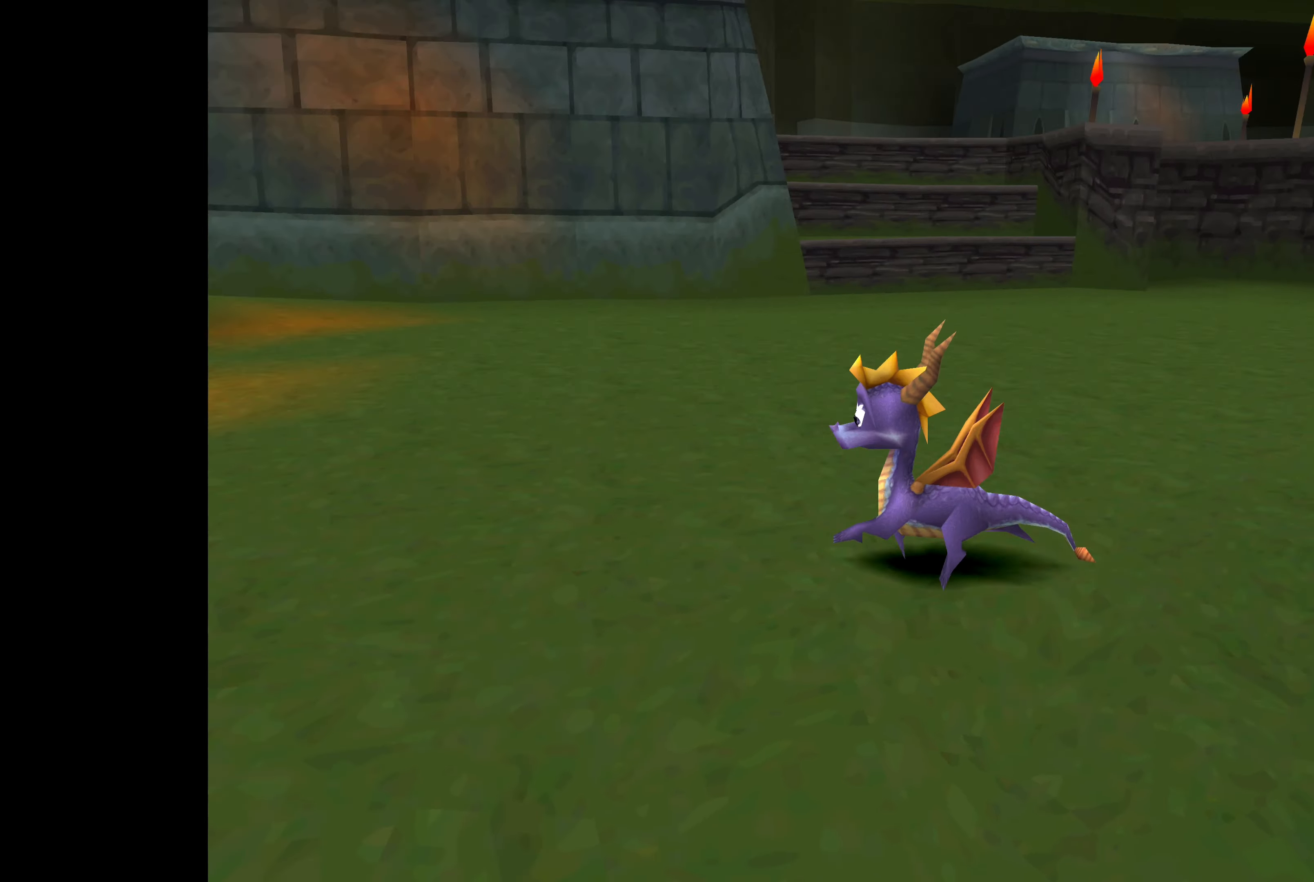
{"buttons": [], "left_stick": "up-right", "right_stick": "center", "events": [[116, "left_stick", "up-left"], [300, "left_stick", "up"], [417, "left_stick", "up-right"]]}
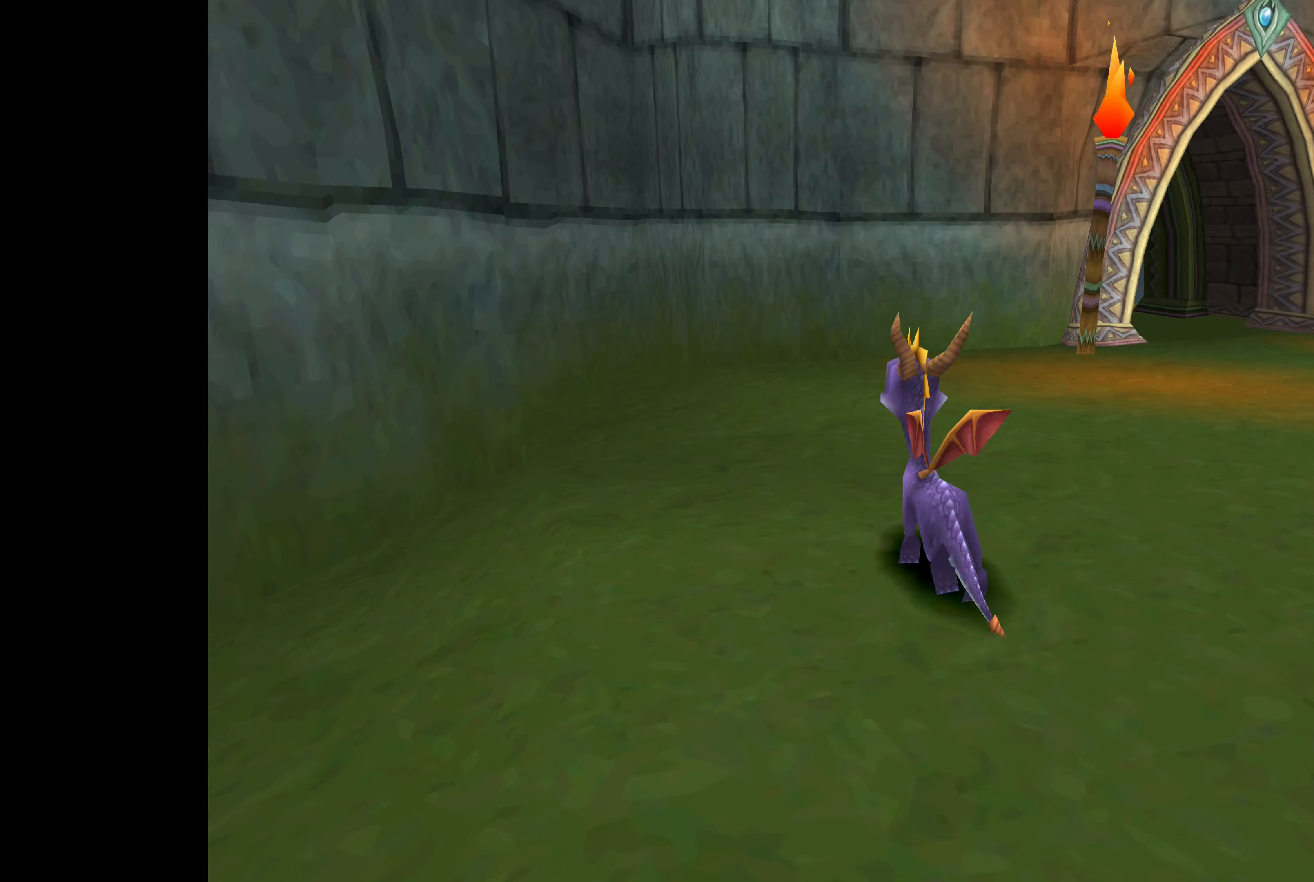
{"buttons": [], "left_stick": "right", "right_stick": "center", "events": [[200, "left_stick", "right"]]}
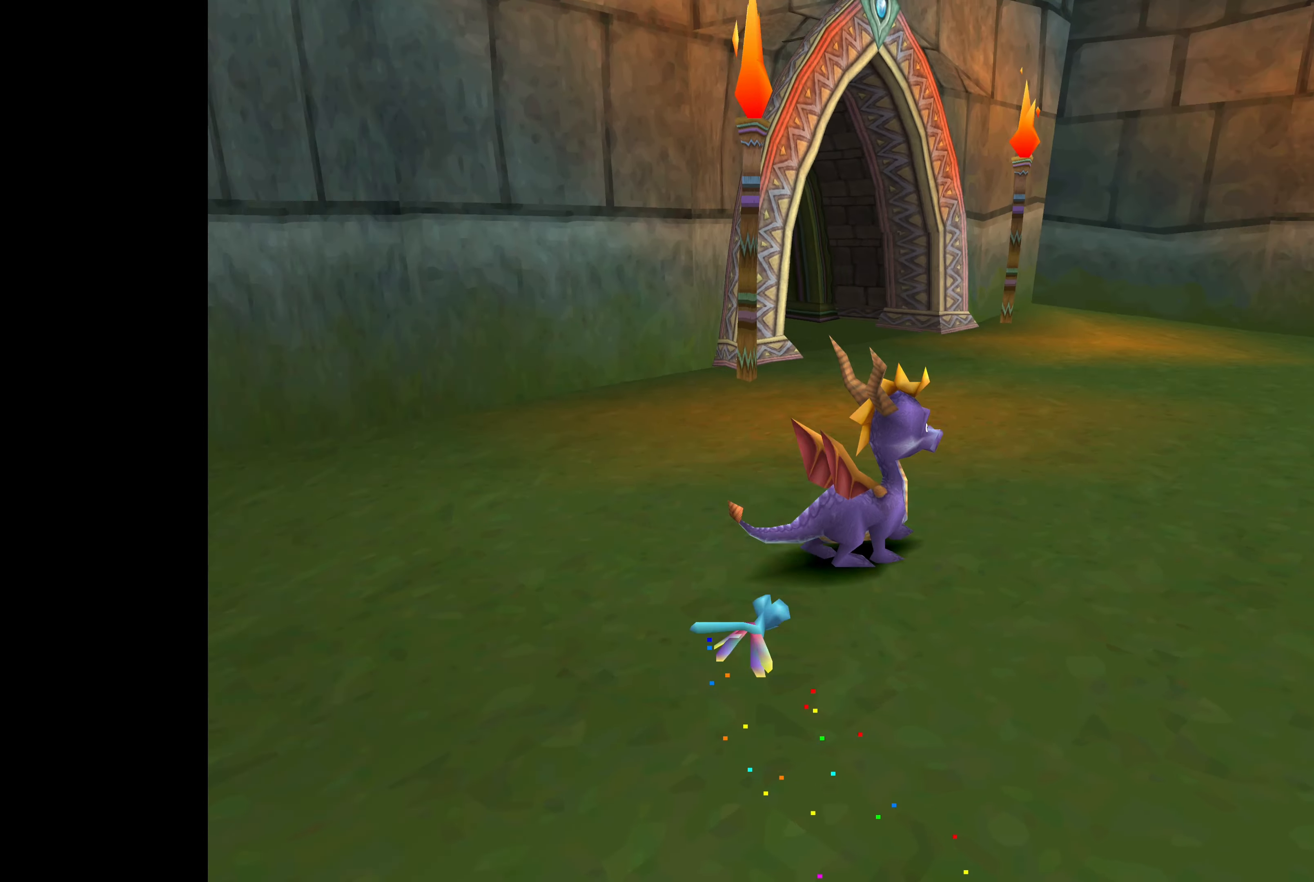
{"buttons": ["SQUARE"], "left_stick": "up", "right_stick": "center", "events": [[133, "SQUARE", "down"], [200, "left_stick", "up"]]}
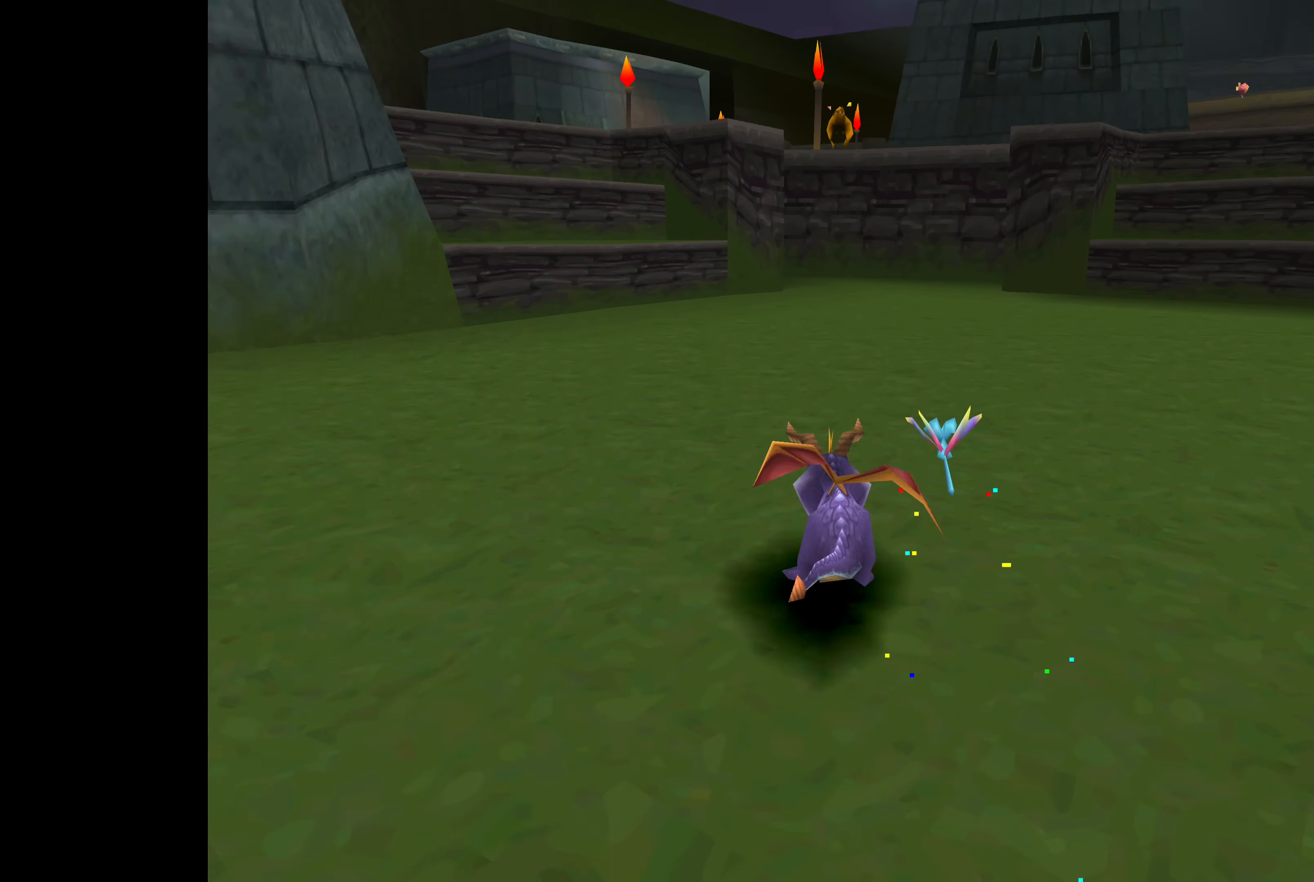
{"buttons": ["SQUARE"], "left_stick": "up-right", "right_stick": "center", "events": [[500, "left_stick", "up-right"]]}
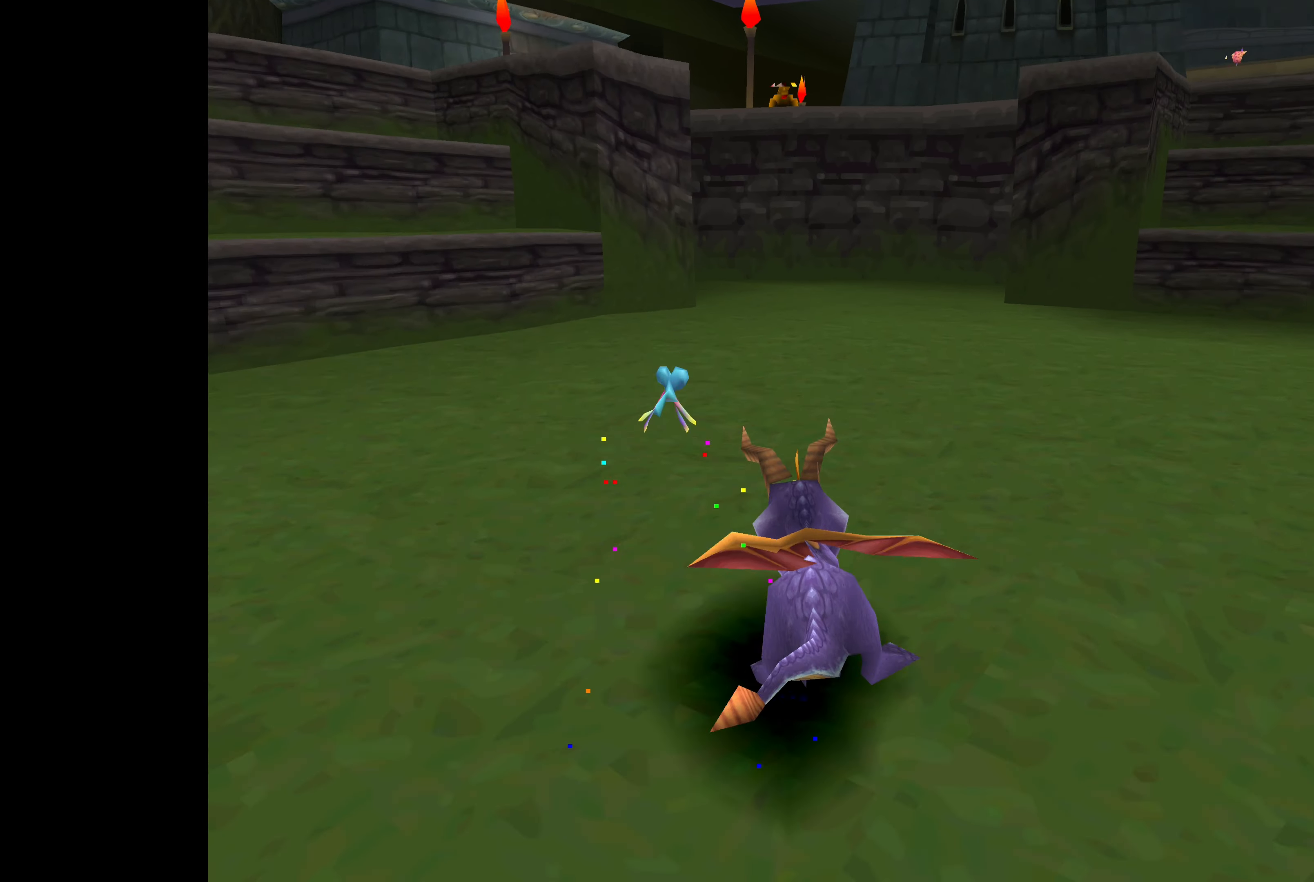
{"buttons": [], "left_stick": "right", "right_stick": "center", "events": [[283, "left_stick", "right"], [450, "SQUARE", "up"]]}
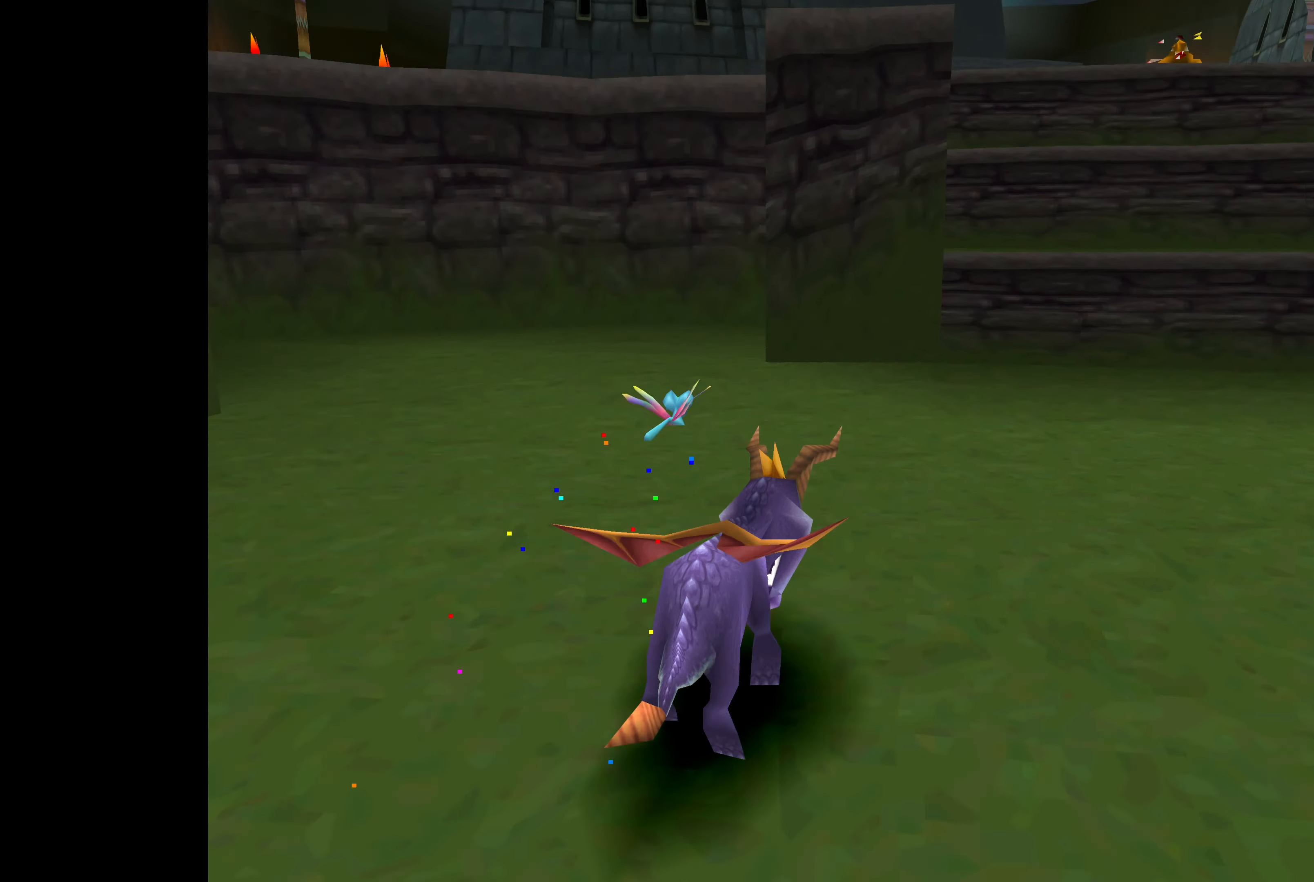
{"buttons": [], "left_stick": "center", "right_stick": "center", "events": [[100, "left_stick", "down-right"], [483, "left_stick", "center"]]}
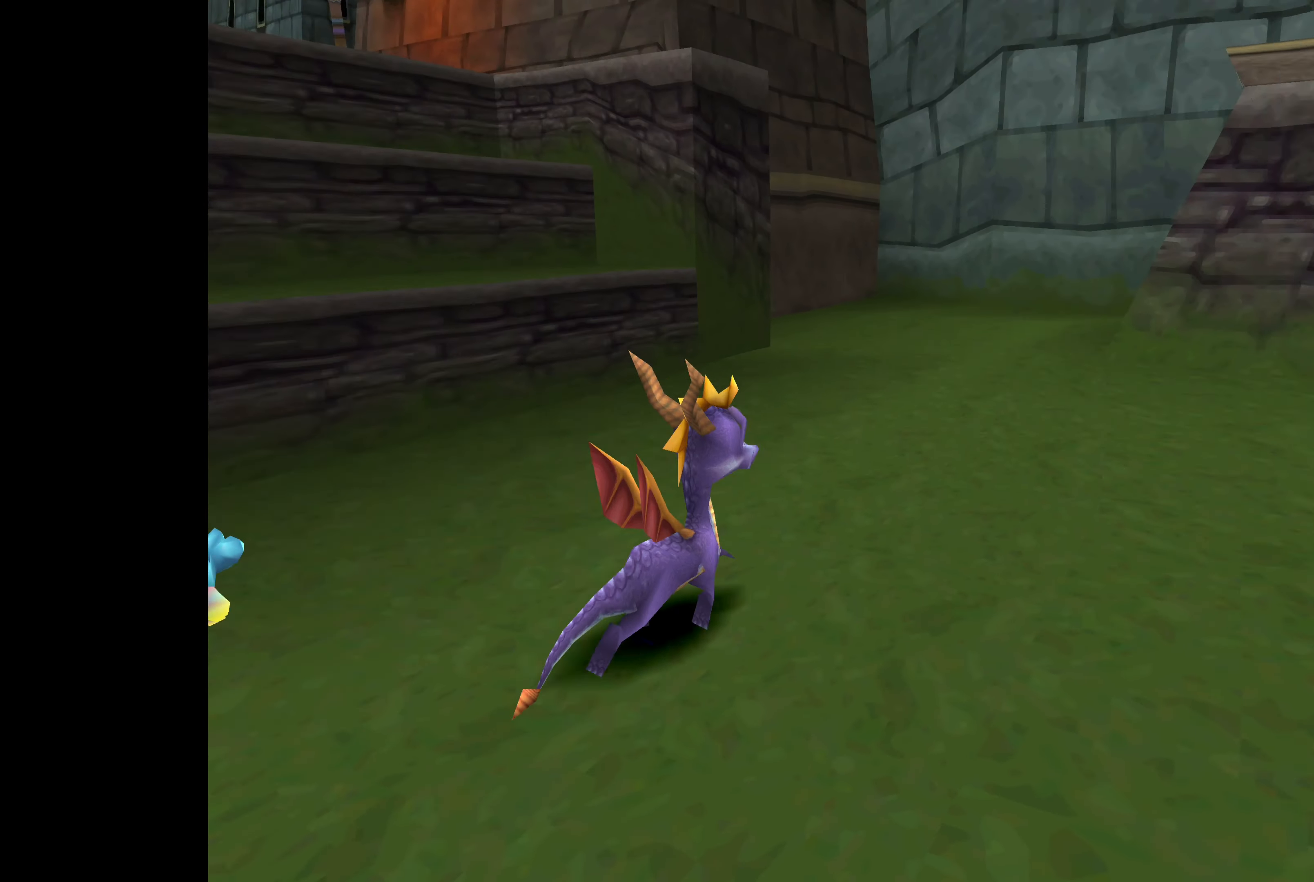
{"buttons": [], "left_stick": "center", "right_stick": "center", "events": []}
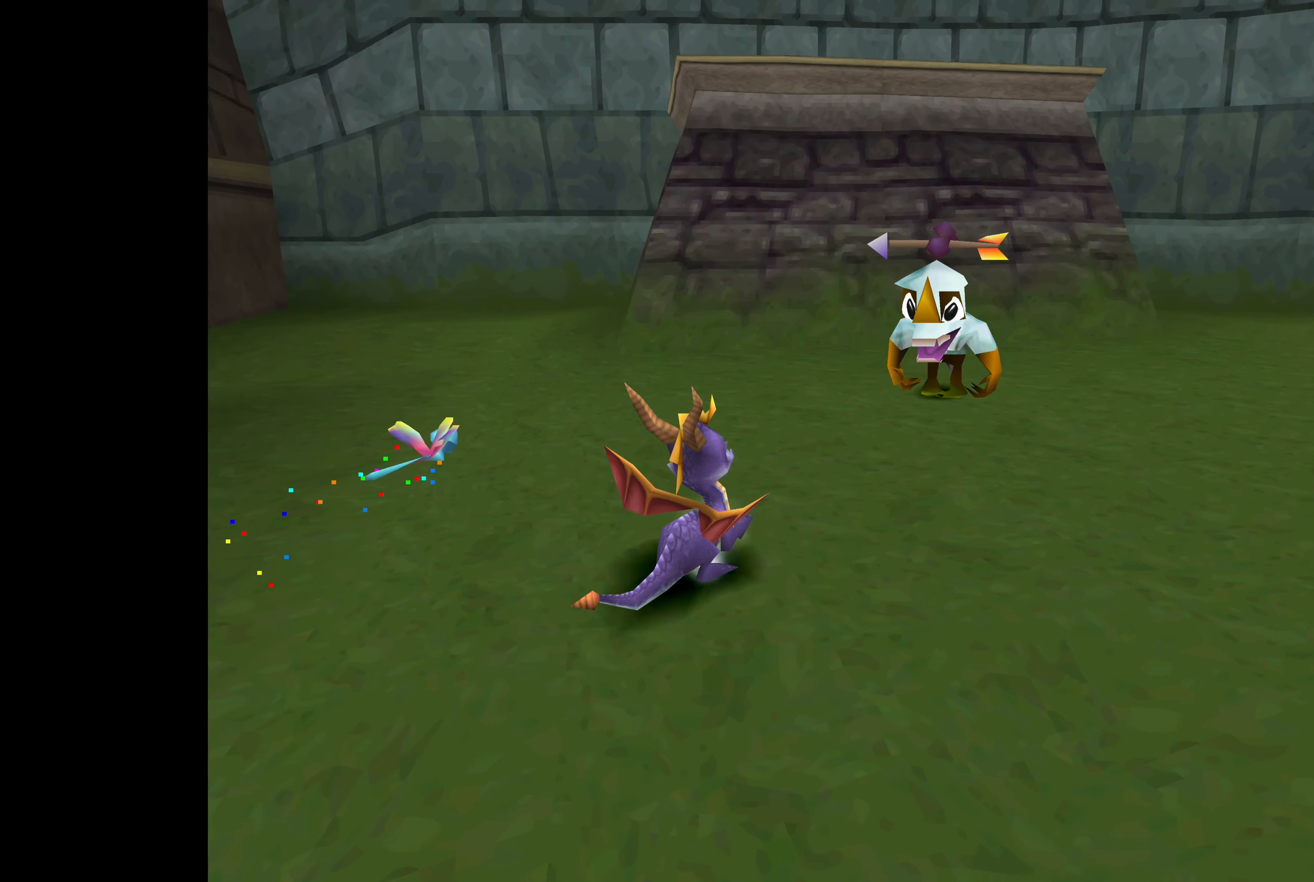
{"buttons": ["CIRCLE"], "left_stick": "up", "right_stick": "center", "events": [[67, "left_stick", "up"], [100, "CIRCLE", "down"]]}
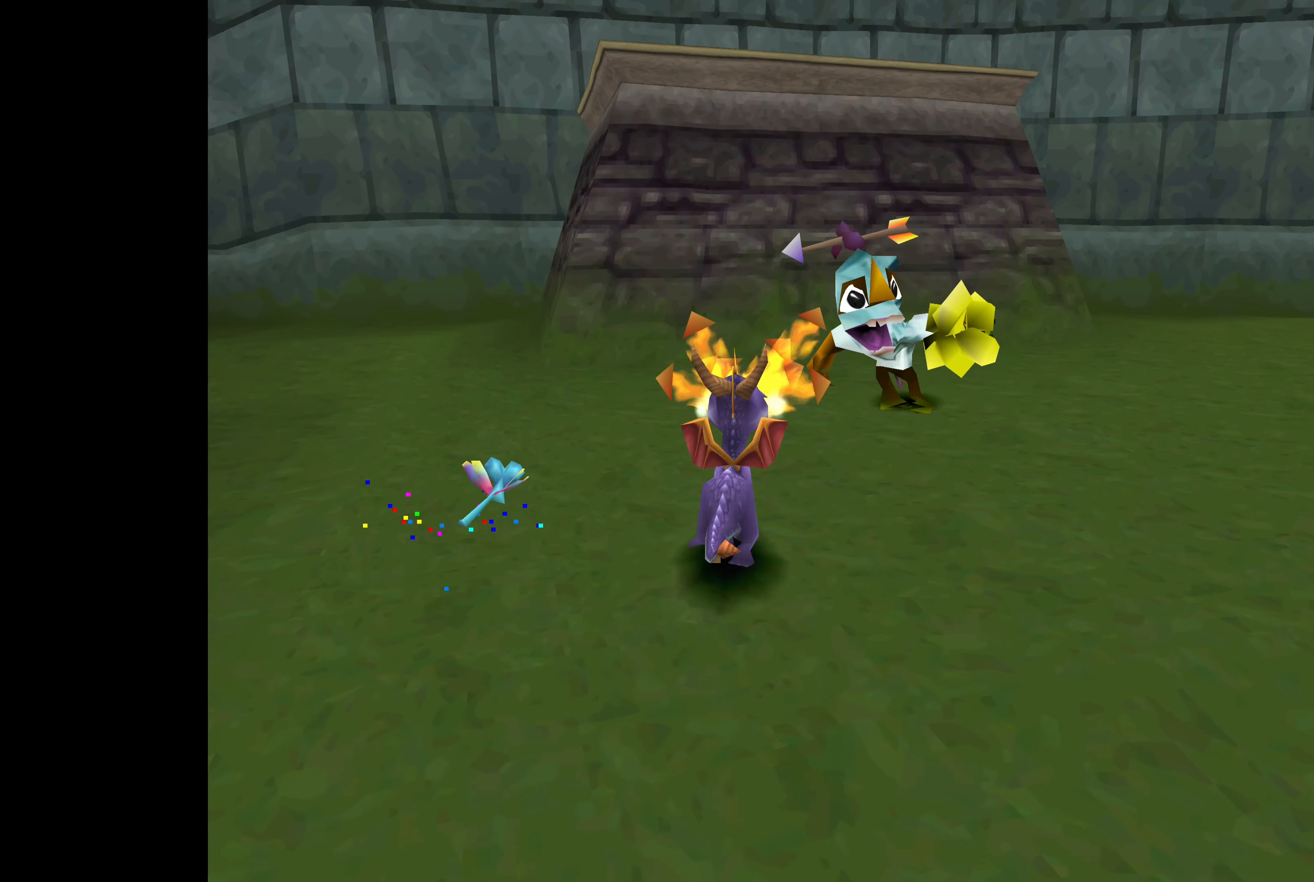
{"buttons": ["CIRCLE"], "left_stick": "right", "right_stick": "center", "events": [[133, "left_stick", "up-right"], [417, "left_stick", "right"]]}
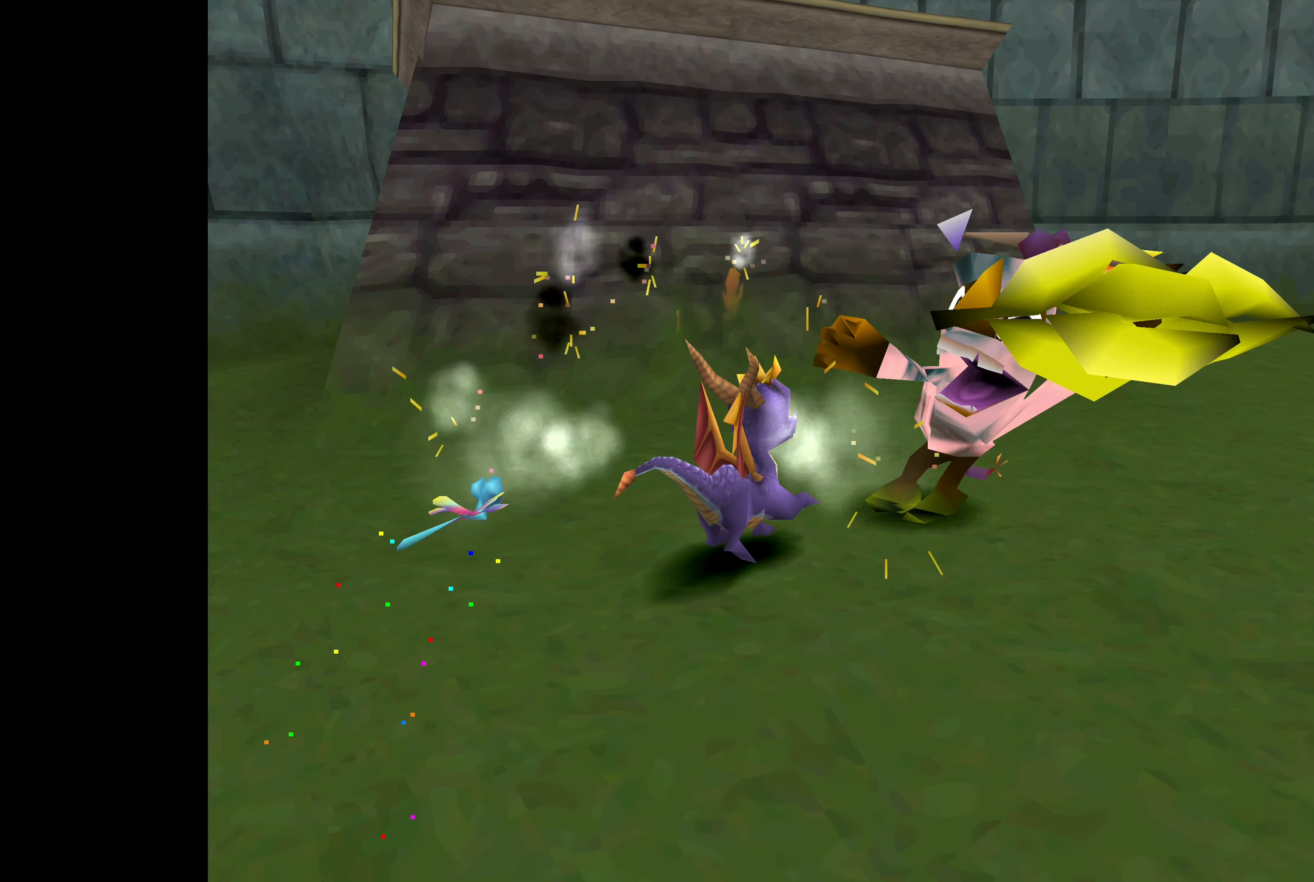
{"buttons": [], "left_stick": "right", "right_stick": "center", "events": [[67, "CIRCLE", "up"], [300, "SQUARE", "down"], [500, "SQUARE", "up"]]}
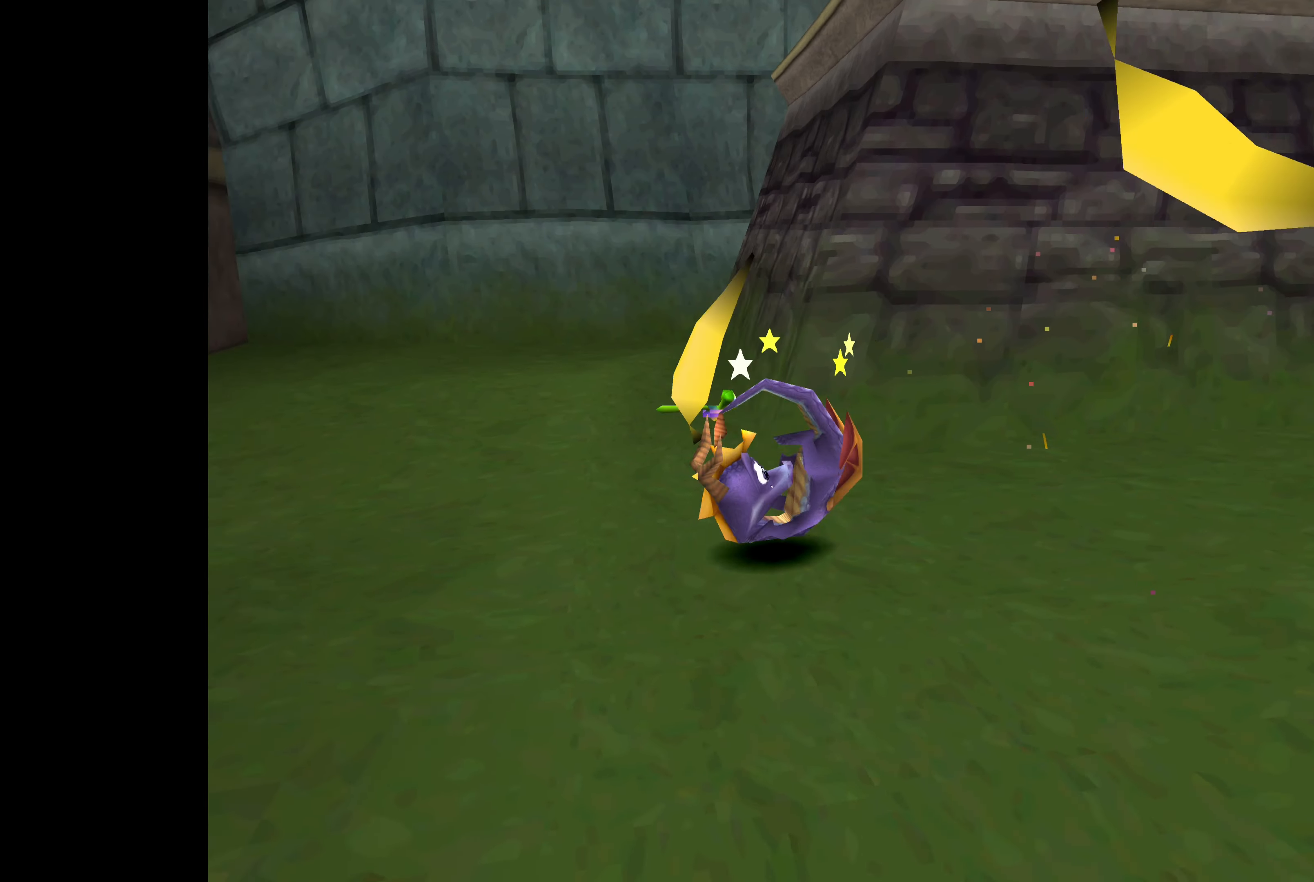
{"buttons": [], "left_stick": "right", "right_stick": "center", "events": [[183, "SQUARE", "down"], [267, "SQUARE", "up"]]}
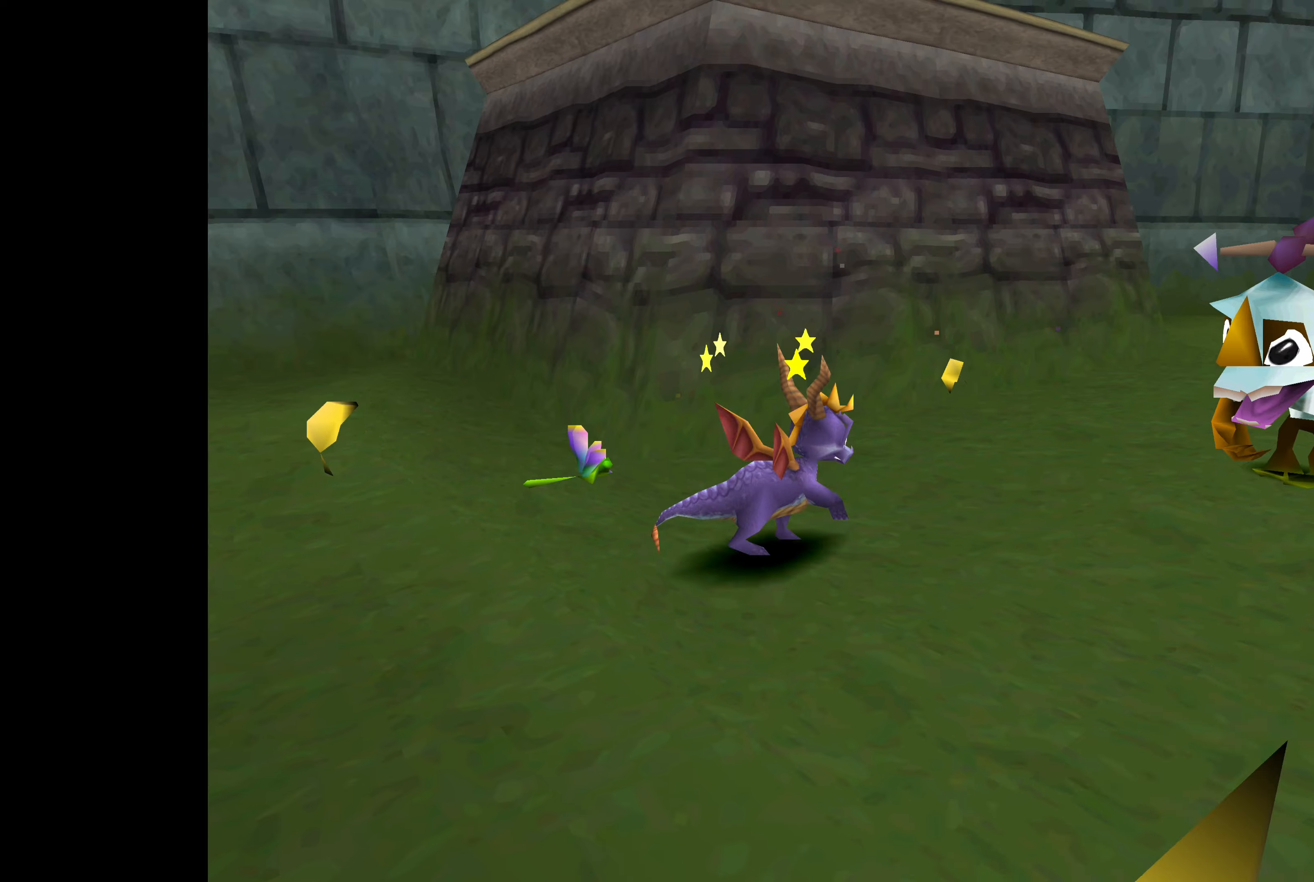
{"buttons": ["CIRCLE"], "left_stick": "up-left", "right_stick": "center", "events": [[117, "left_stick", "up"], [184, "CIRCLE", "down"], [400, "left_stick", "up-left"]]}
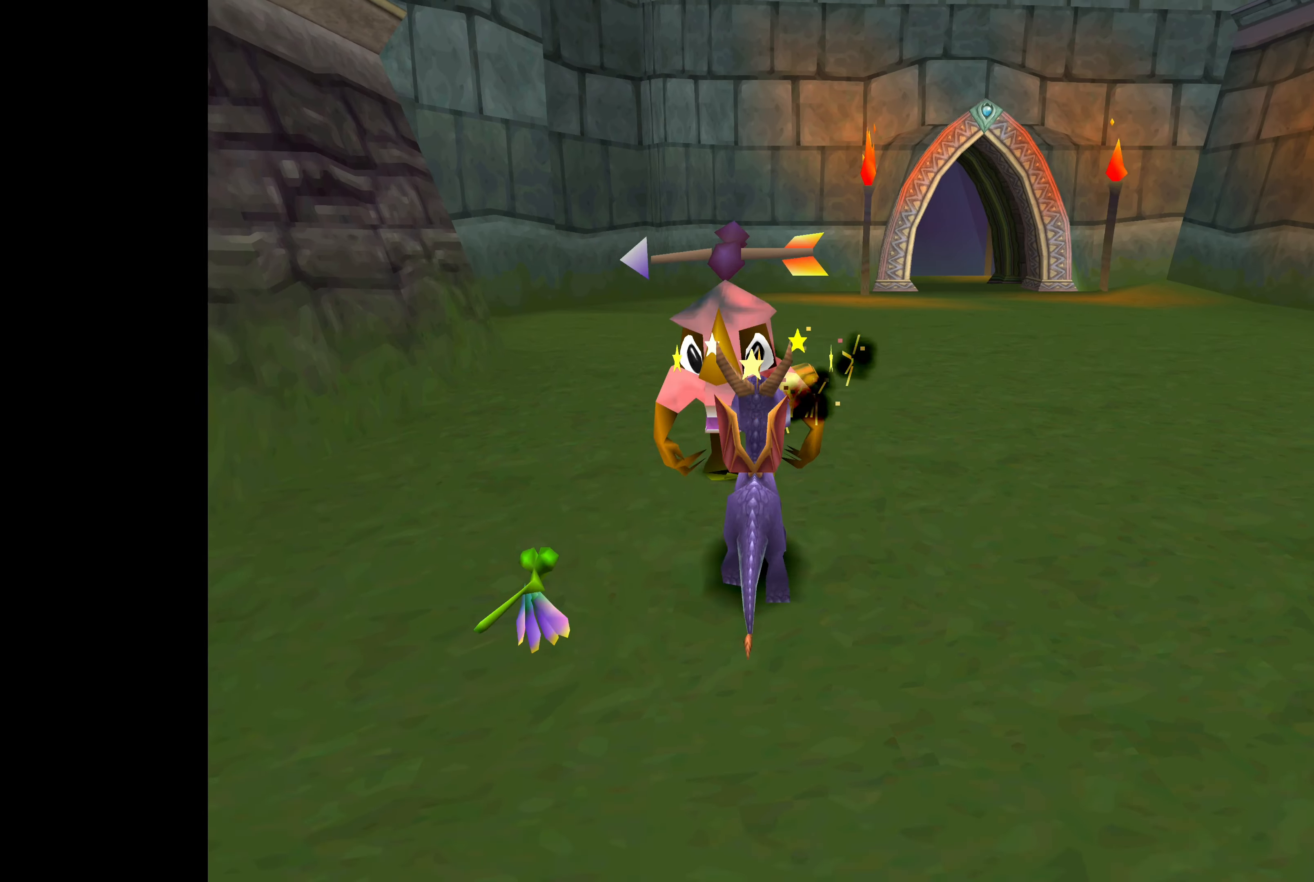
{"buttons": ["SQUARE"], "left_stick": "up-right", "right_stick": "center", "events": [[200, "left_stick", "up"], [317, "CIRCLE", "up"], [384, "left_stick", "up-right"], [467, "SQUARE", "down"]]}
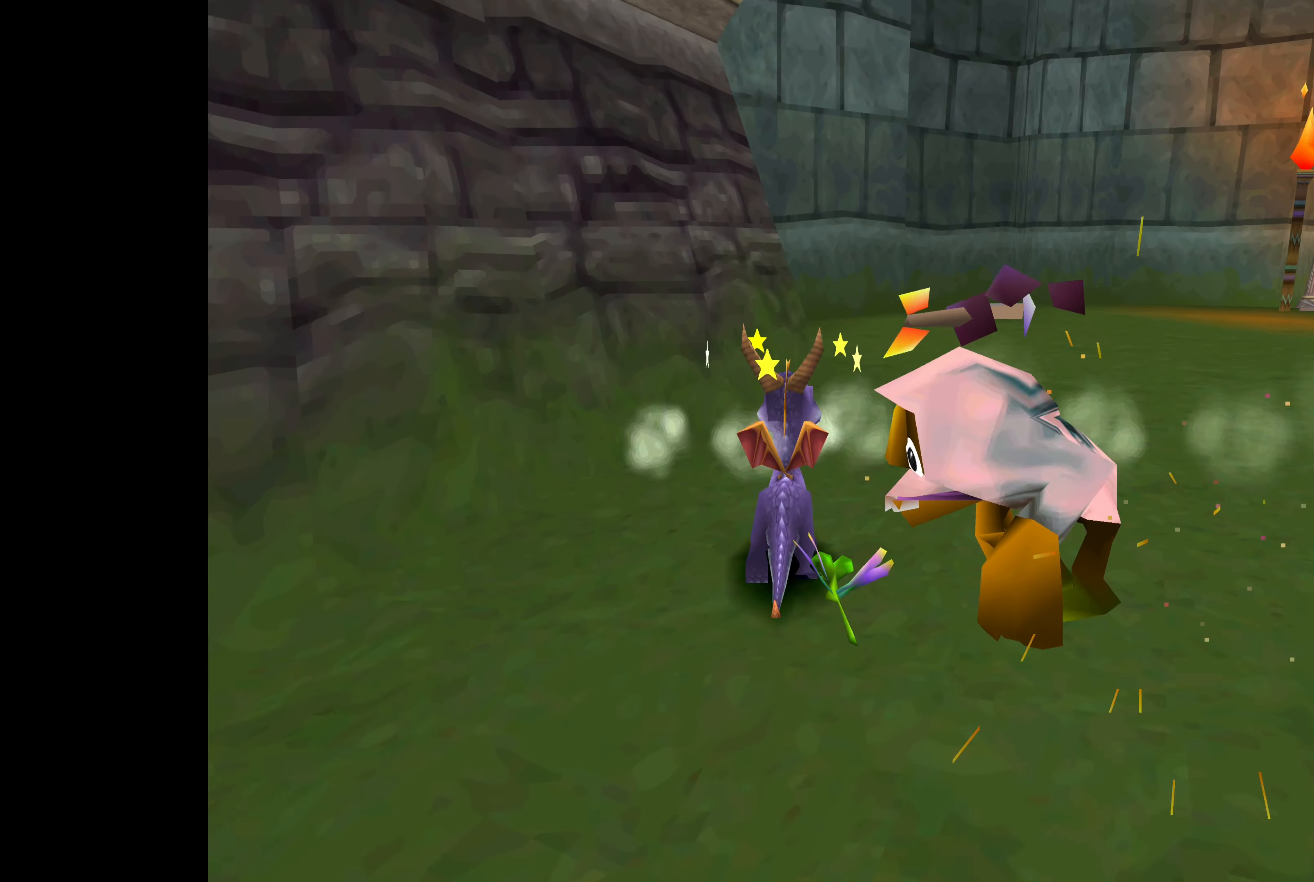
{"buttons": ["SQUARE"], "left_stick": "up", "right_stick": "center", "events": [[334, "left_stick", "up"]]}
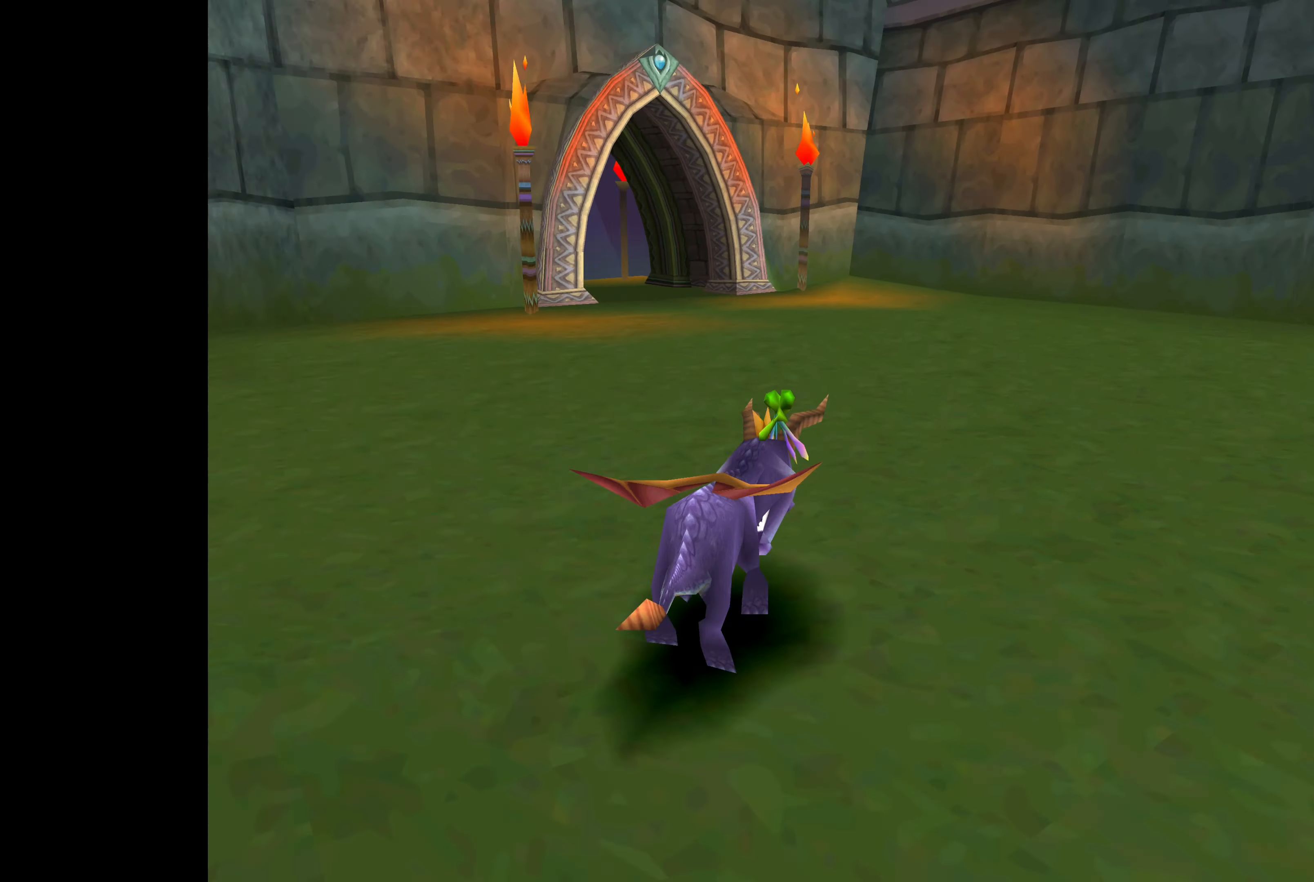
{"buttons": ["SQUARE"], "left_stick": "up", "right_stick": "center", "events": []}
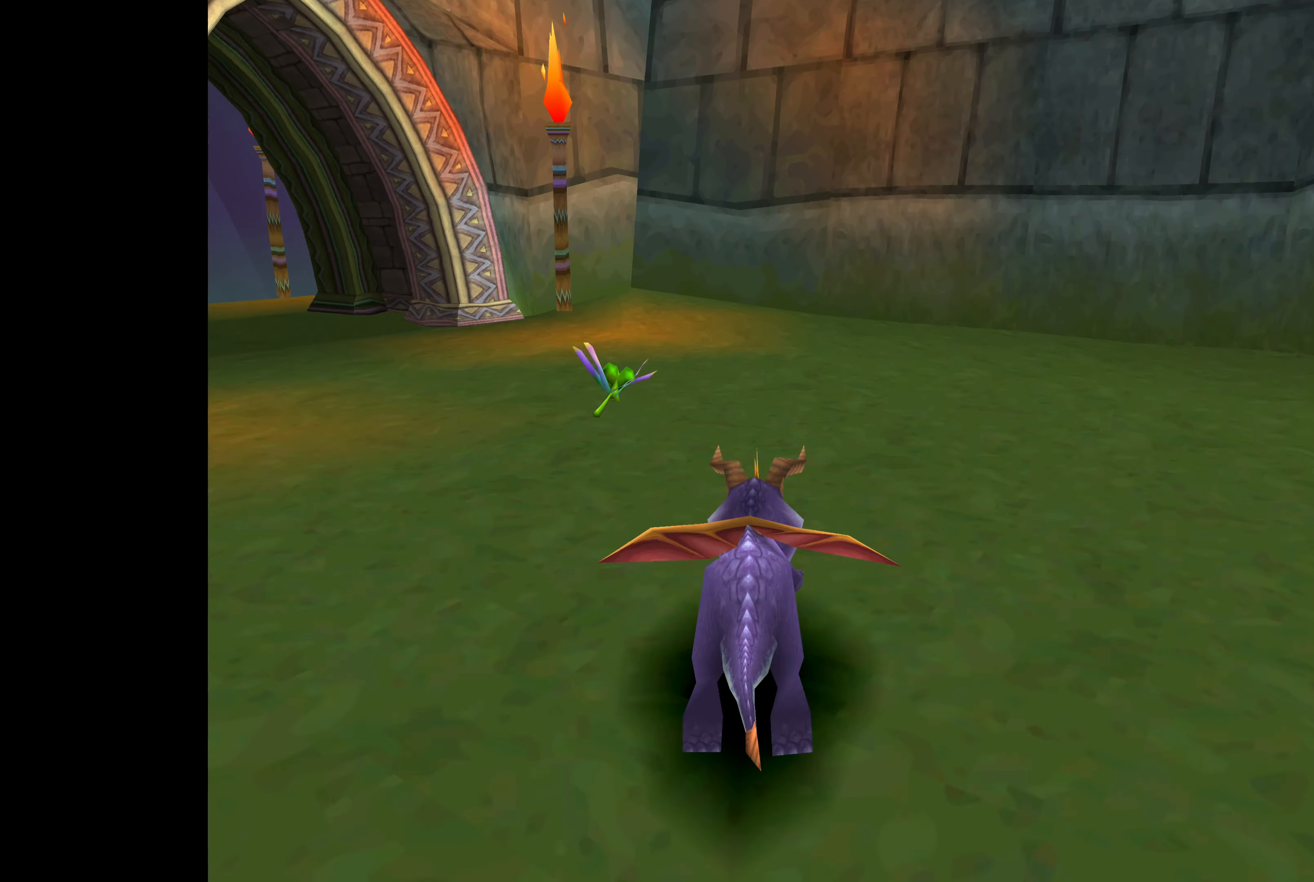
{"buttons": [], "left_stick": "up-left", "right_stick": "center", "events": [[50, "SQUARE", "up"], [100, "left_stick", "up-left"]]}
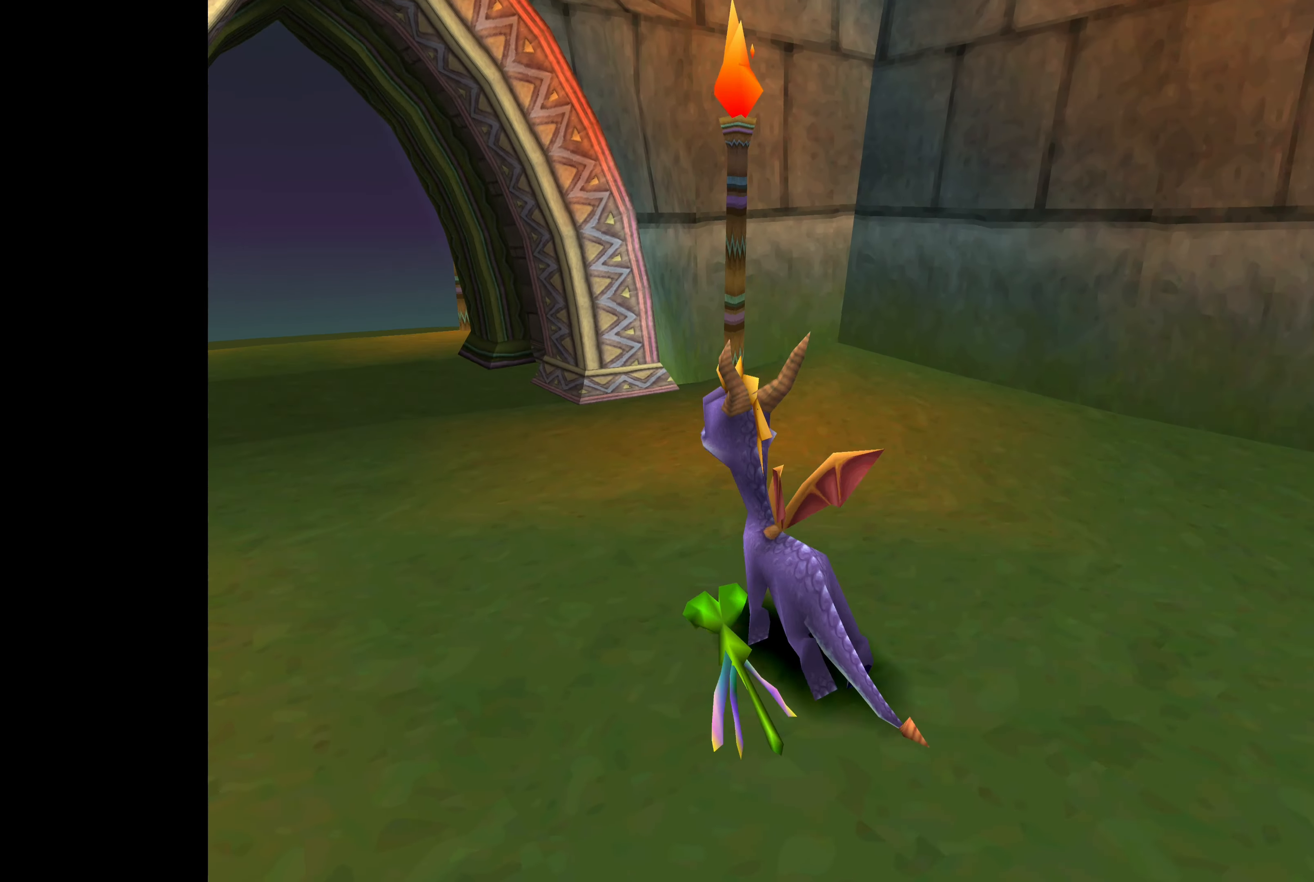
{"buttons": [], "left_stick": "up-left", "right_stick": "center", "events": []}
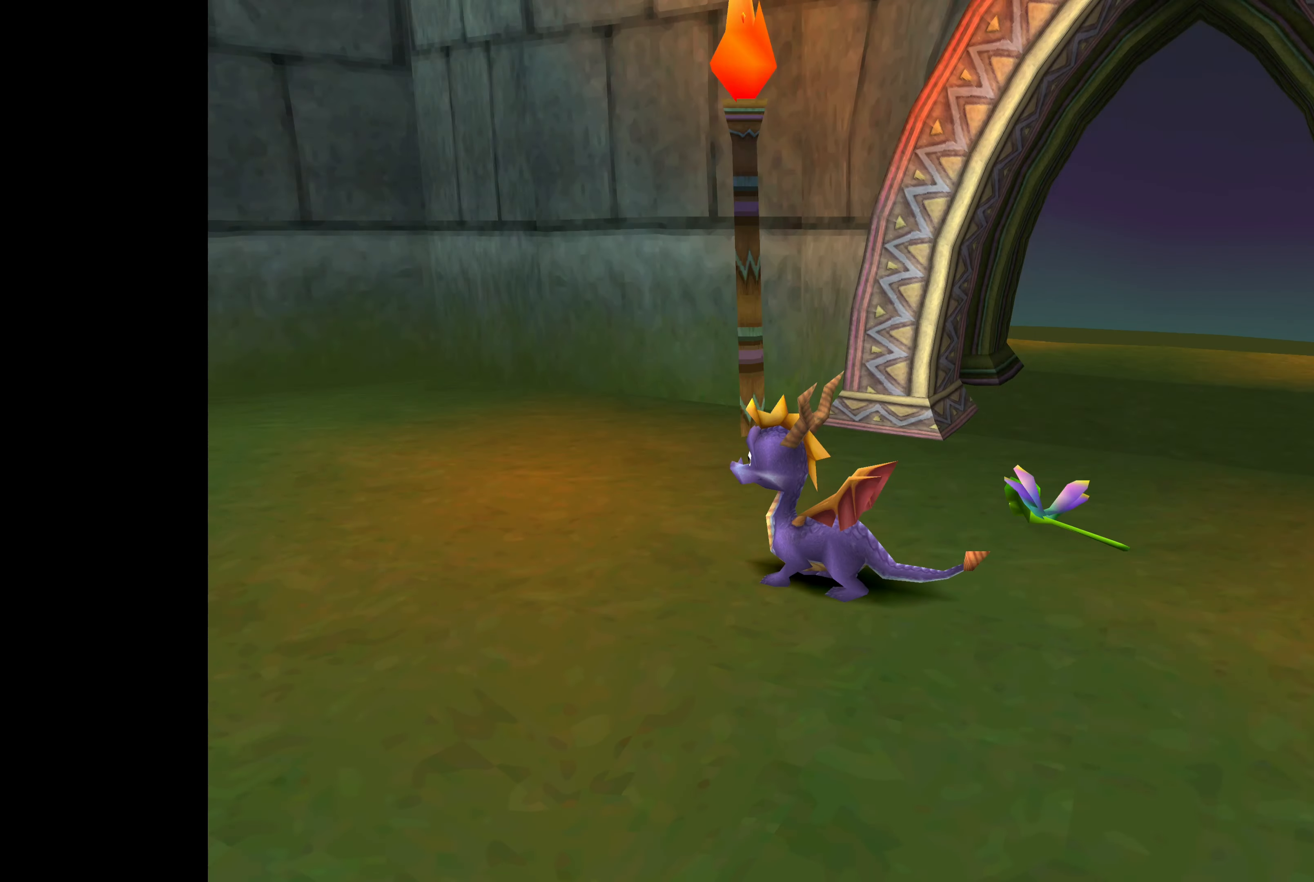
{"buttons": ["SQUARE"], "left_stick": "up-left", "right_stick": "center", "events": [[367, "SQUARE", "down"]]}
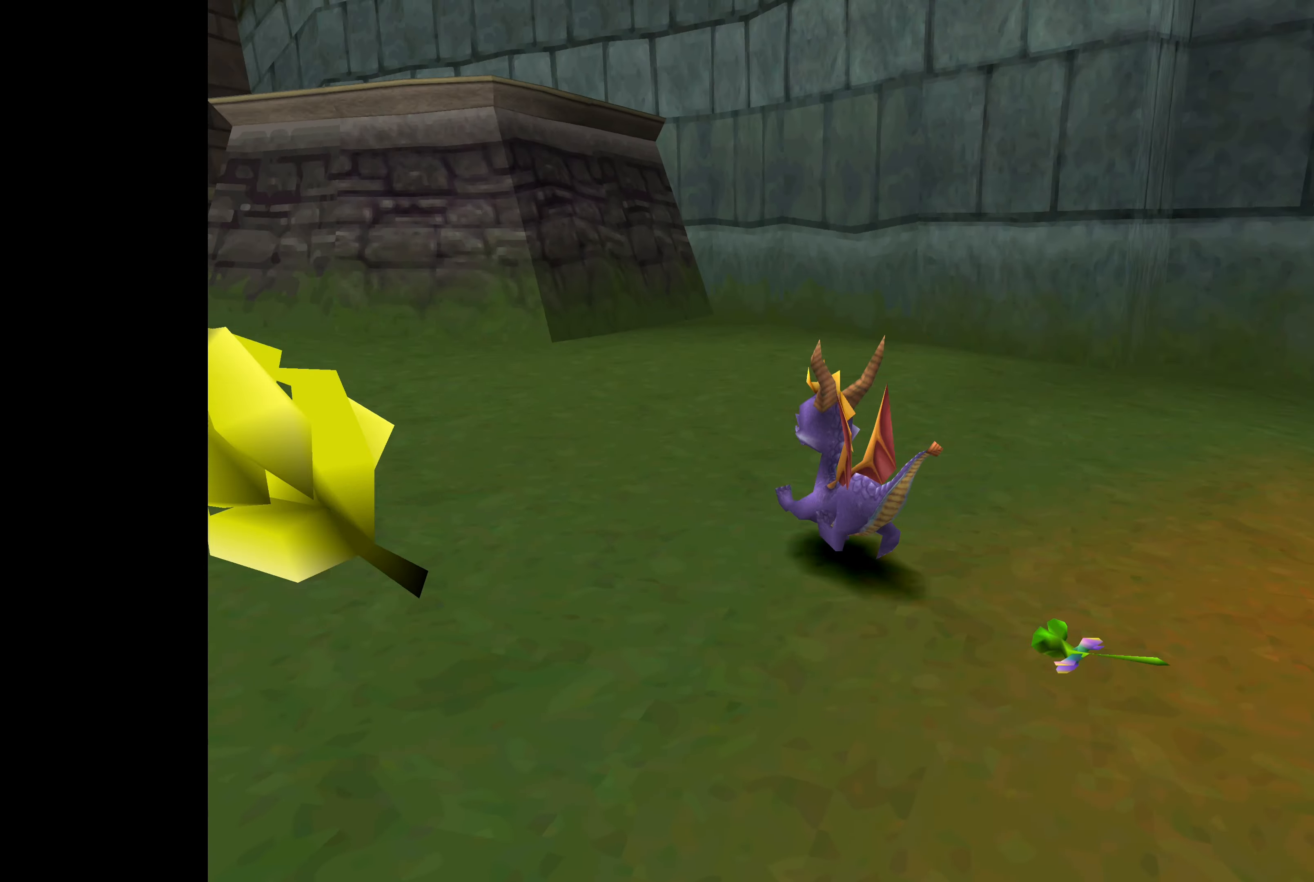
{"buttons": ["SQUARE"], "left_stick": "up-right", "right_stick": "center", "events": [[450, "left_stick", "up-right"]]}
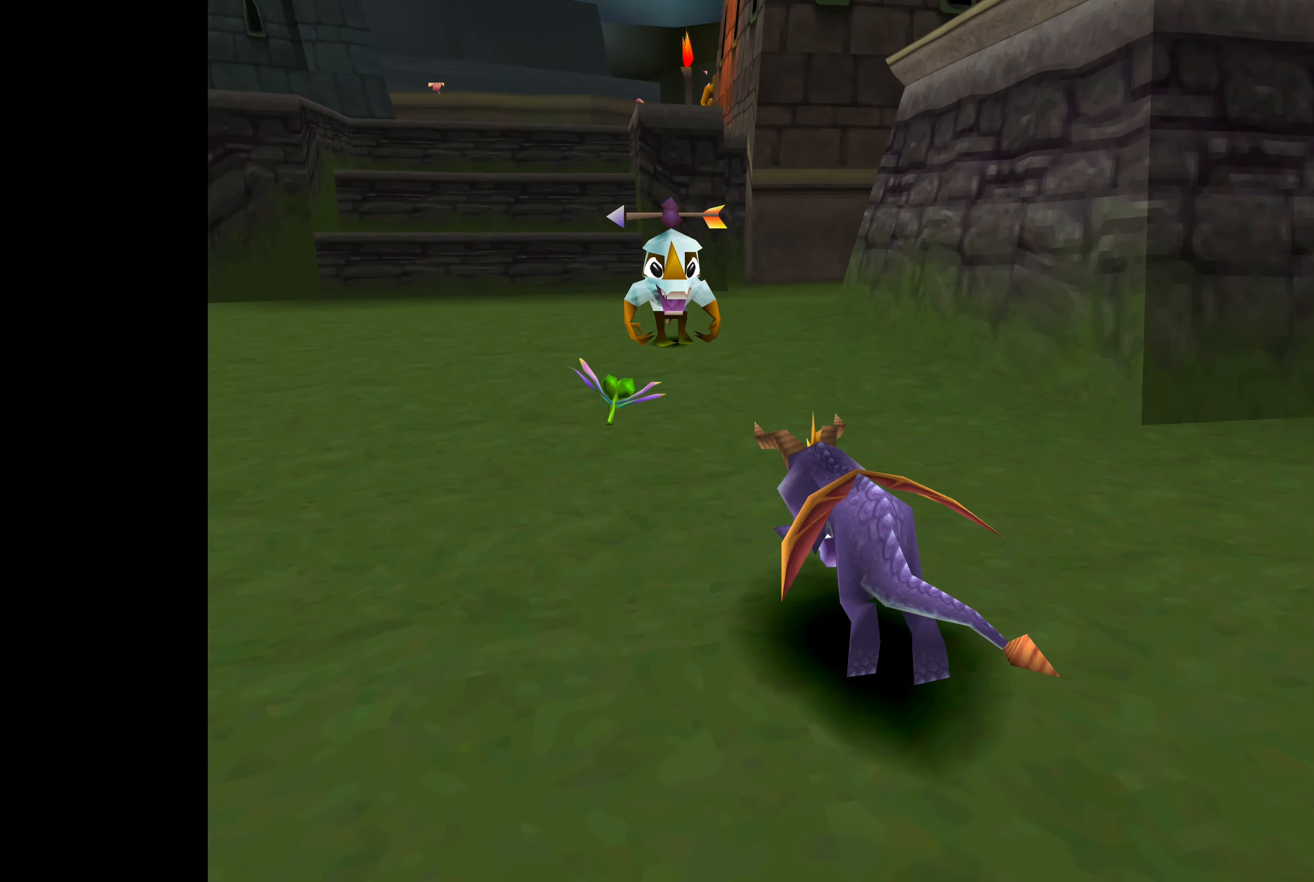
{"buttons": ["SQUARE"], "left_stick": "up", "right_stick": "center", "events": [[234, "left_stick", "up-left"], [417, "left_stick", "up"]]}
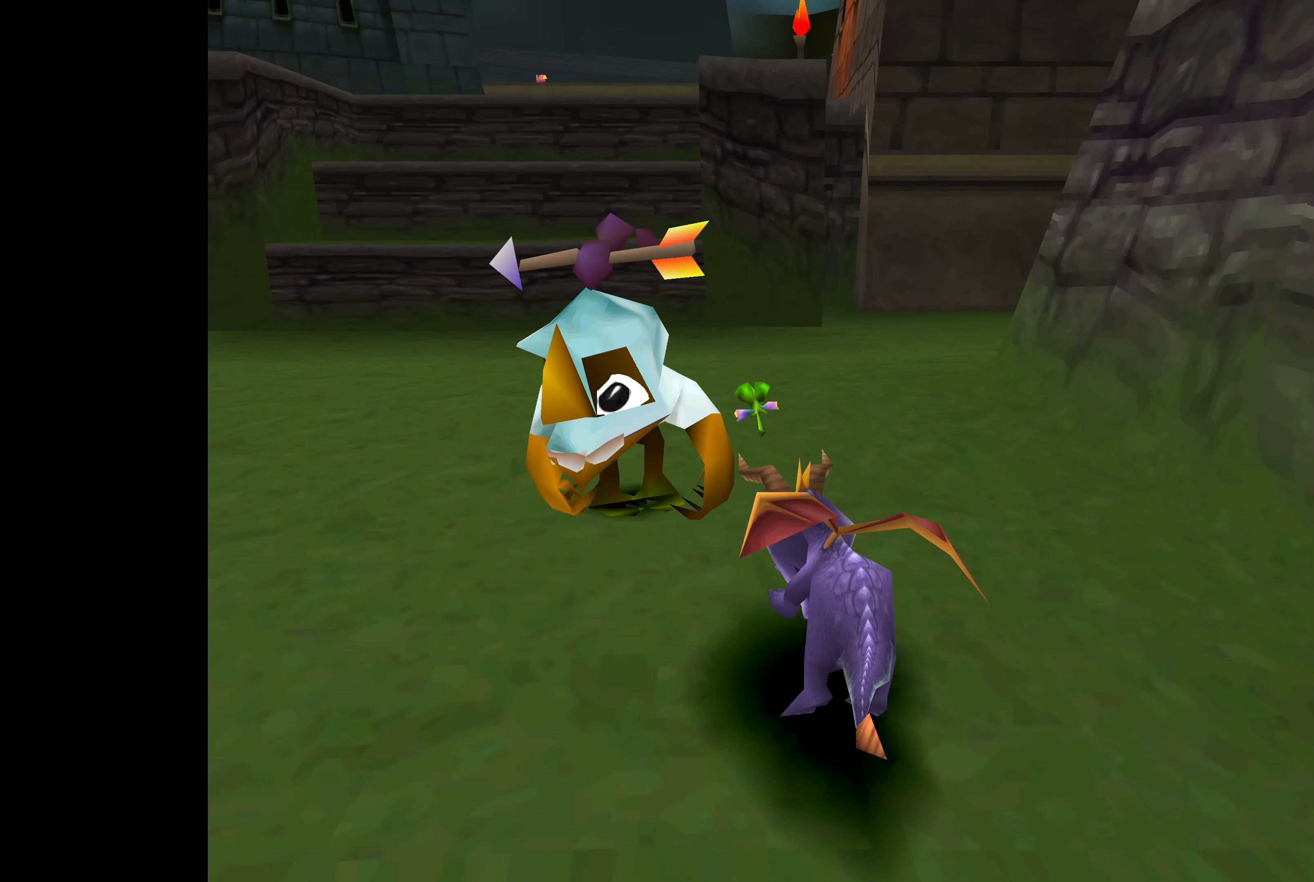
{"buttons": ["SQUARE"], "left_stick": "up-left", "right_stick": "center", "events": [[67, "left_stick", "up-left"], [167, "left_stick", "left"], [500, "left_stick", "up-left"]]}
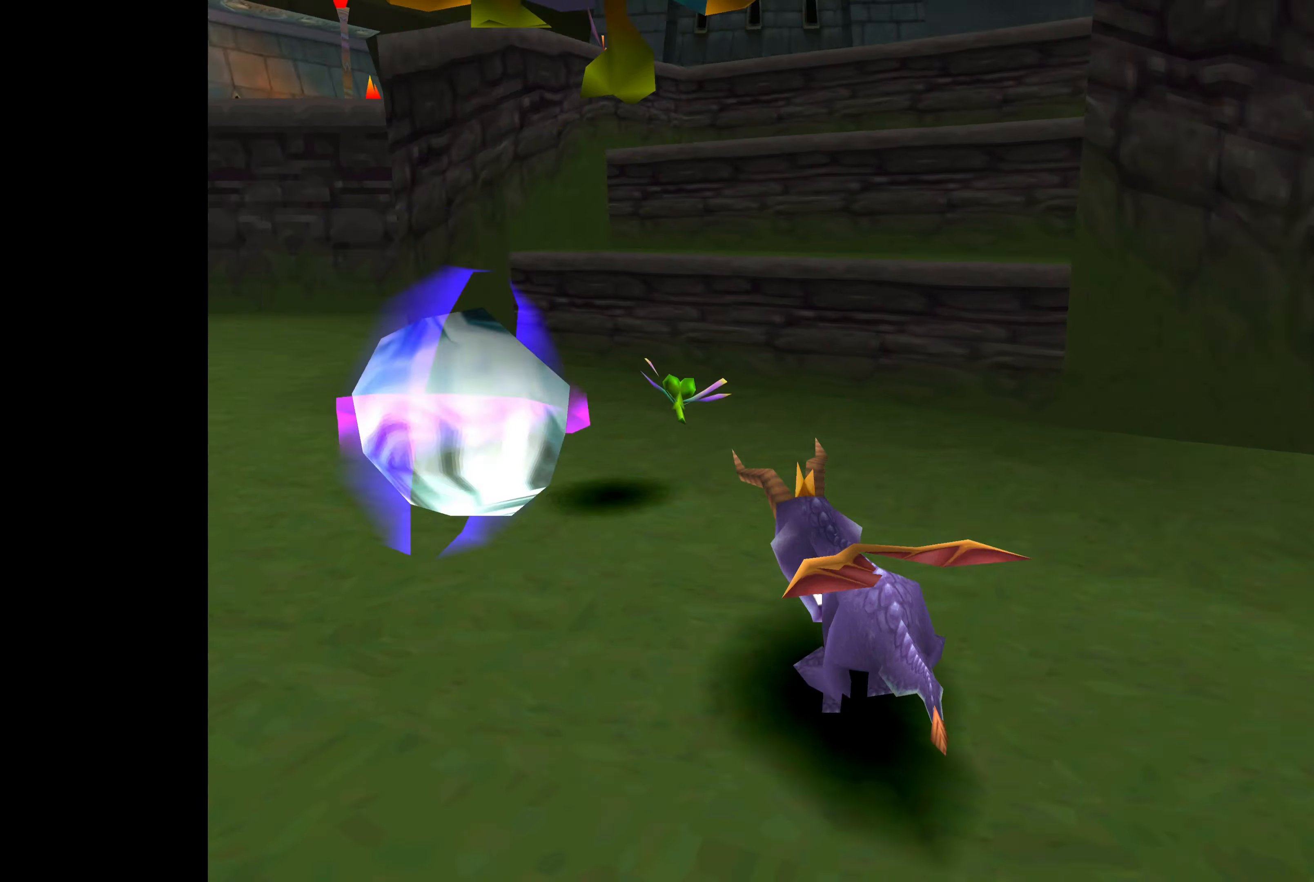
{"buttons": [], "left_stick": "center", "right_stick": "center", "events": [[83, "SQUARE", "up"], [233, "left_stick", "center"]]}
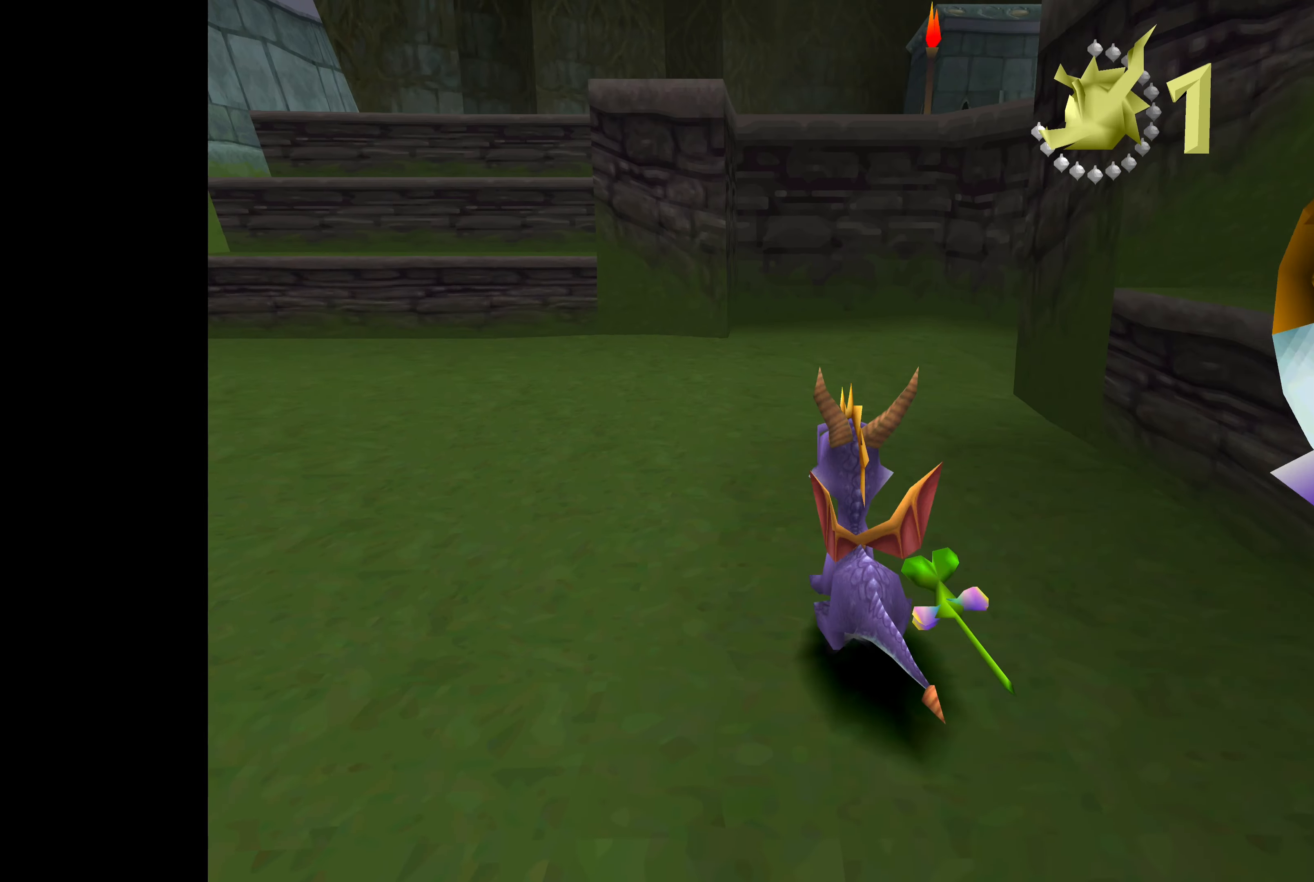
{"buttons": [], "left_stick": "right", "right_stick": "center", "events": [[233, "left_stick", "right"]]}